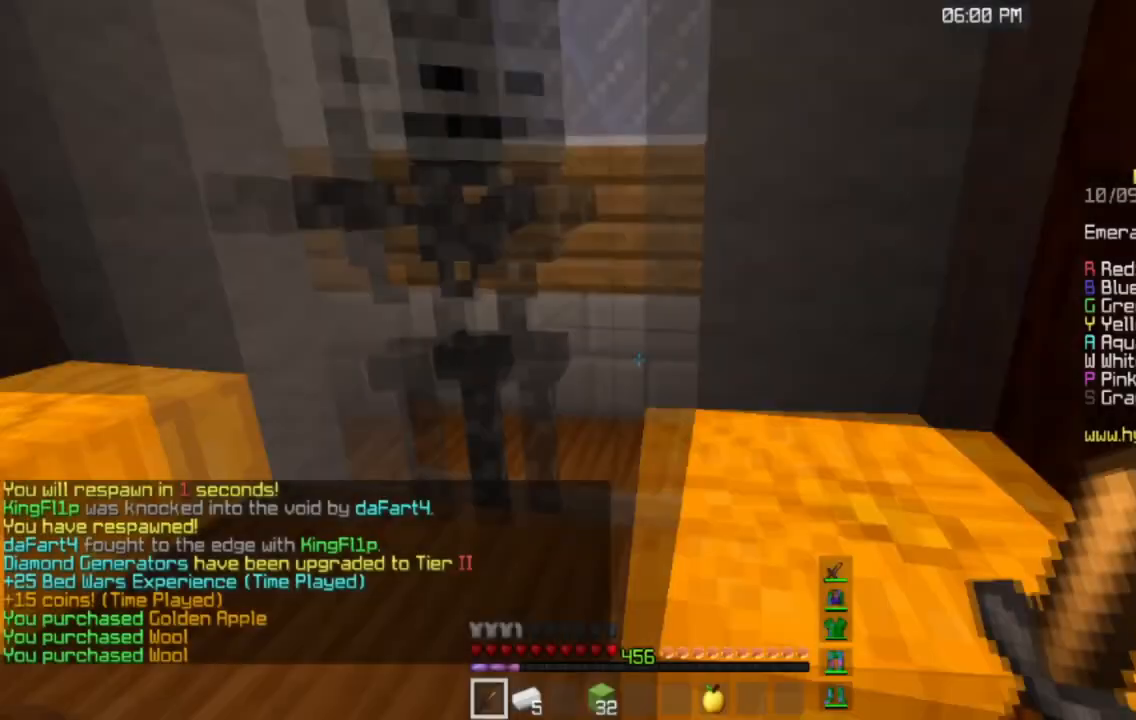
Gameplay with keyboard and mouse; each line is a JSON object with the keys and mouse buttons held at the frame after it. "events" lists presses ("down") and releases ("up") of "a", "d", "s", "space", "w", "mouse_left" and "mouse_right" between this image and that frame as [ms after this image, input, new state], when the widget could be followed in between. "mouse_left", "mouse_right" = the "left", "right" buttons of the "mouse" list. No other keys are recorded. Fast repeated clicks can show as one long hold. Mouse movement is not recorded.
{"keys": ["space", "w"], "mouse": [], "events": [[33, "w", "down"], [83, "mouse_left", "up"], [217, "space", "down"]]}
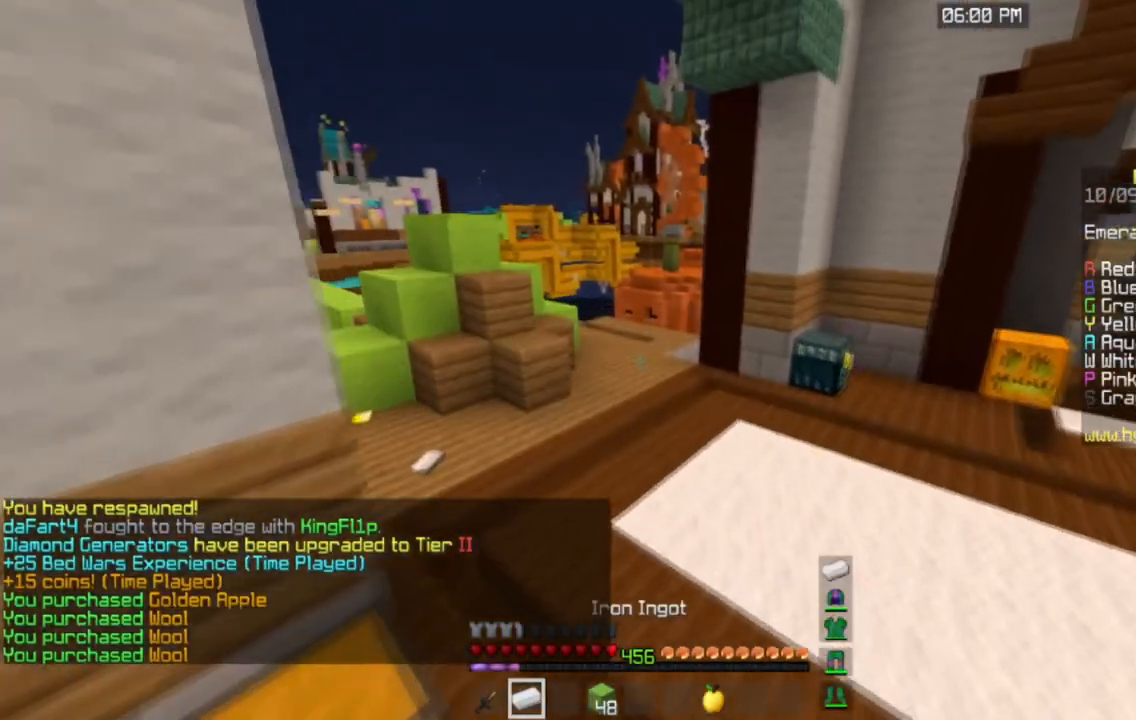
{"keys": ["a", "space", "w"], "mouse": [], "events": [[384, "a", "down"]]}
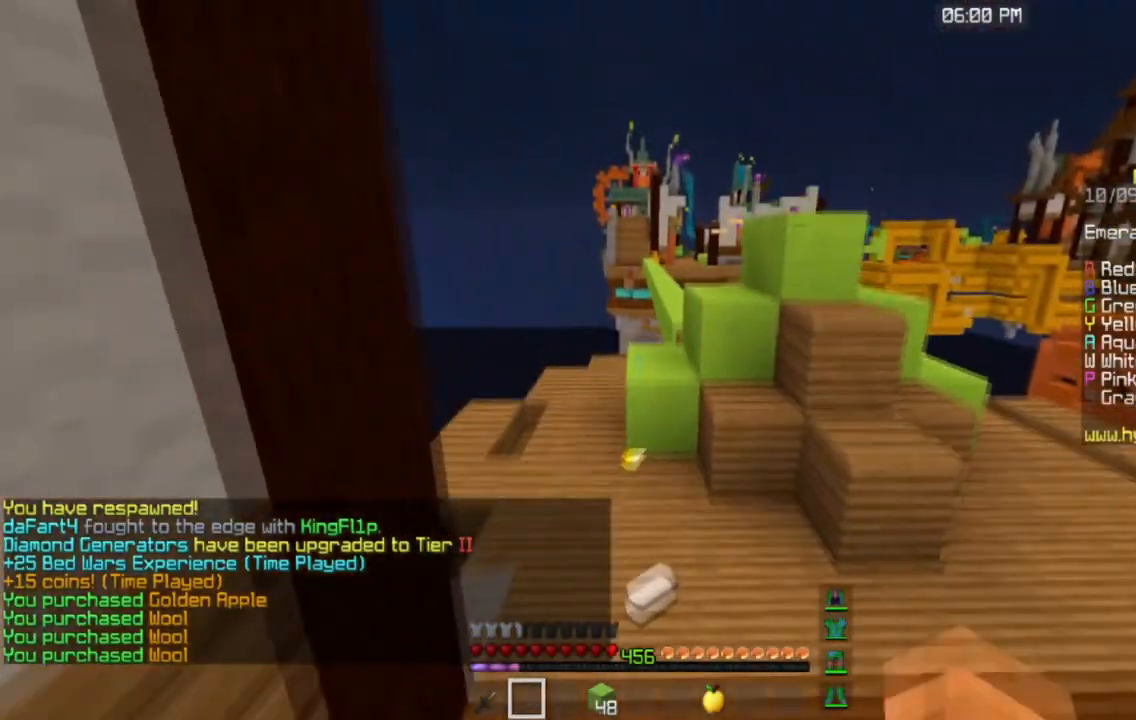
{"keys": ["space", "w"], "mouse": [], "events": [[133, "a", "up"], [183, "space", "up"], [367, "space", "down"]]}
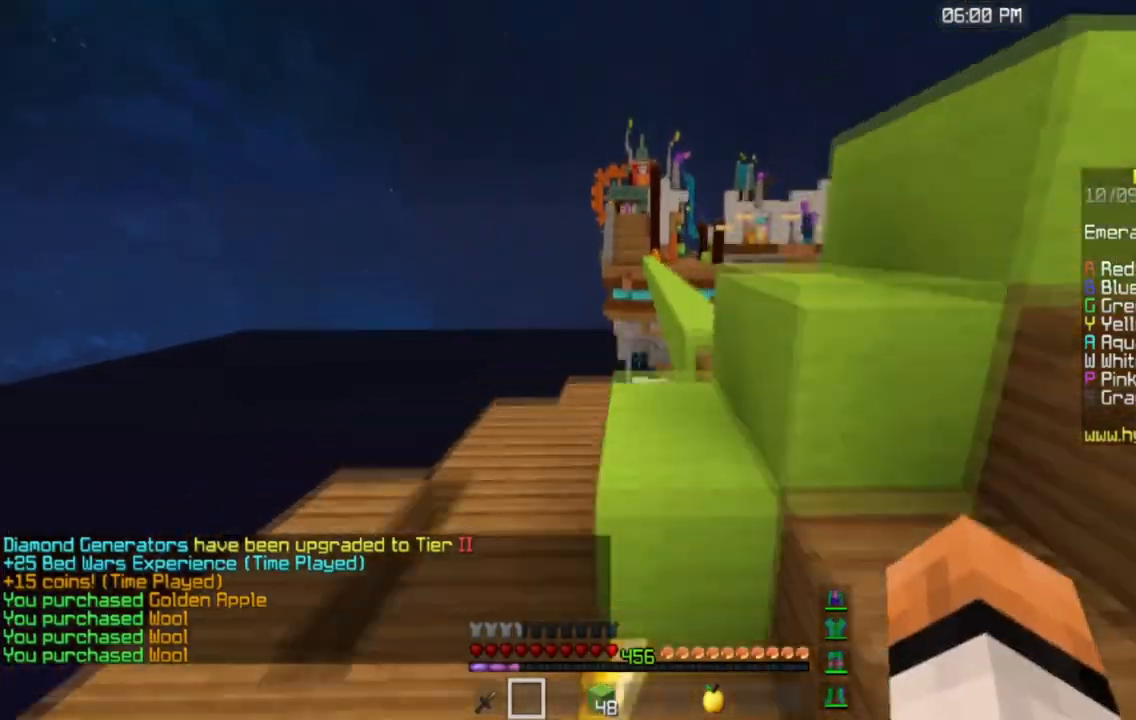
{"keys": ["space", "w"], "mouse": [], "events": []}
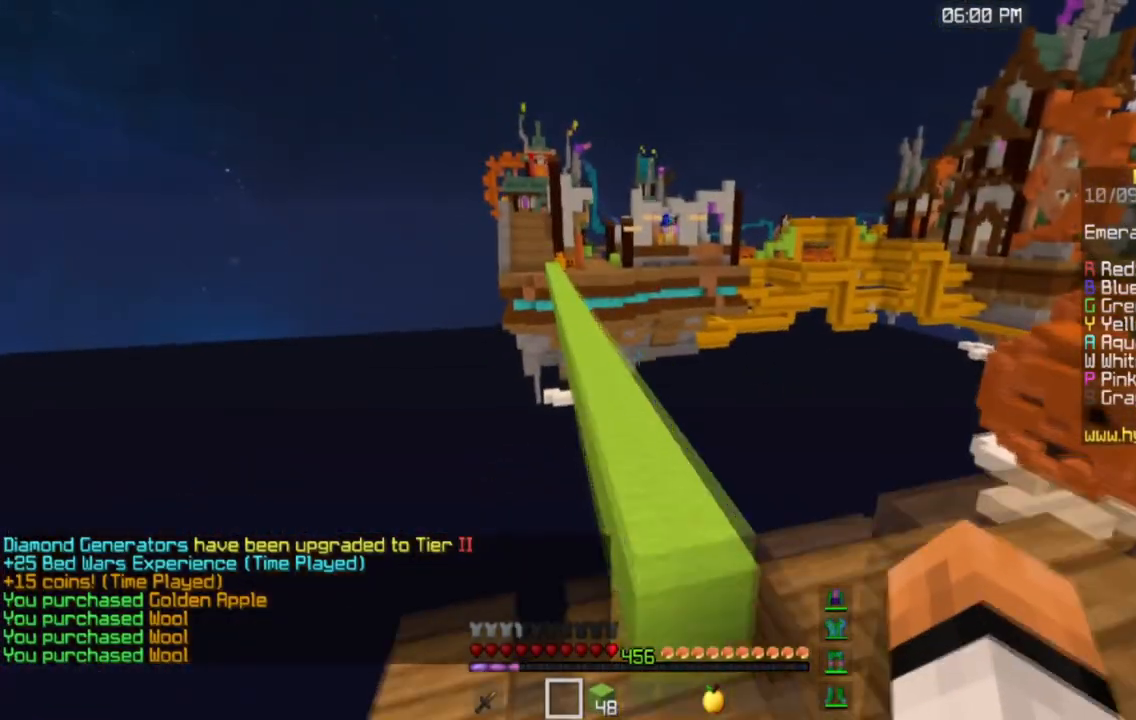
{"keys": ["space", "w"], "mouse": [], "events": []}
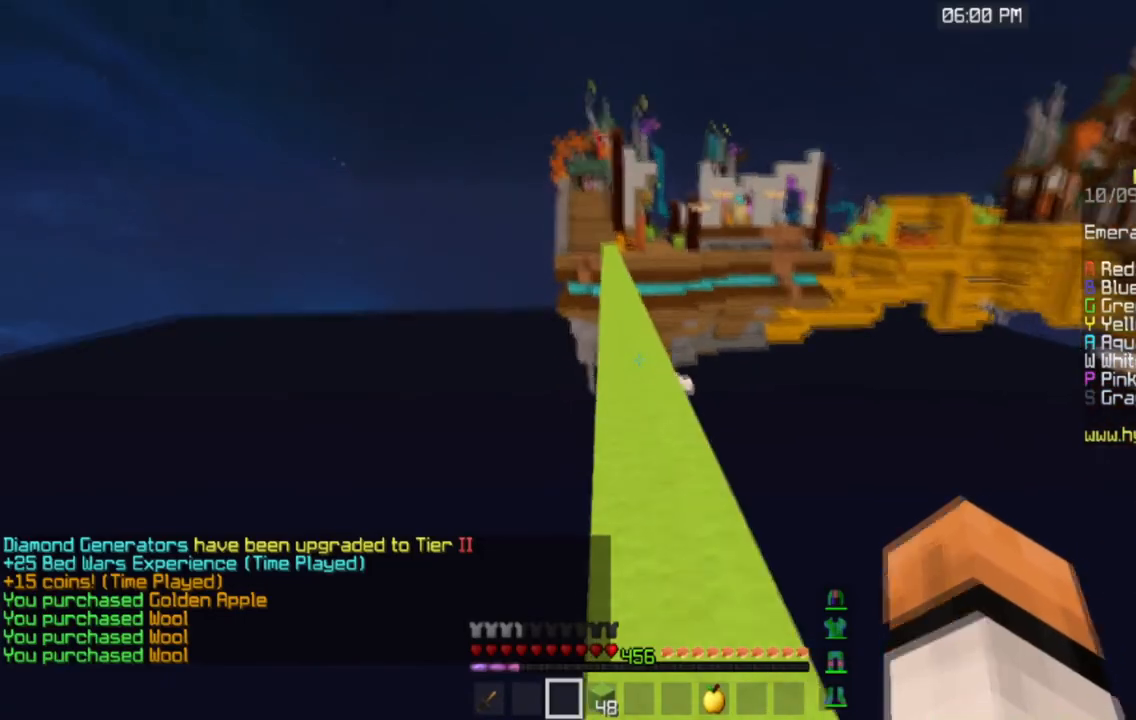
{"keys": ["space", "w"], "mouse": [], "events": []}
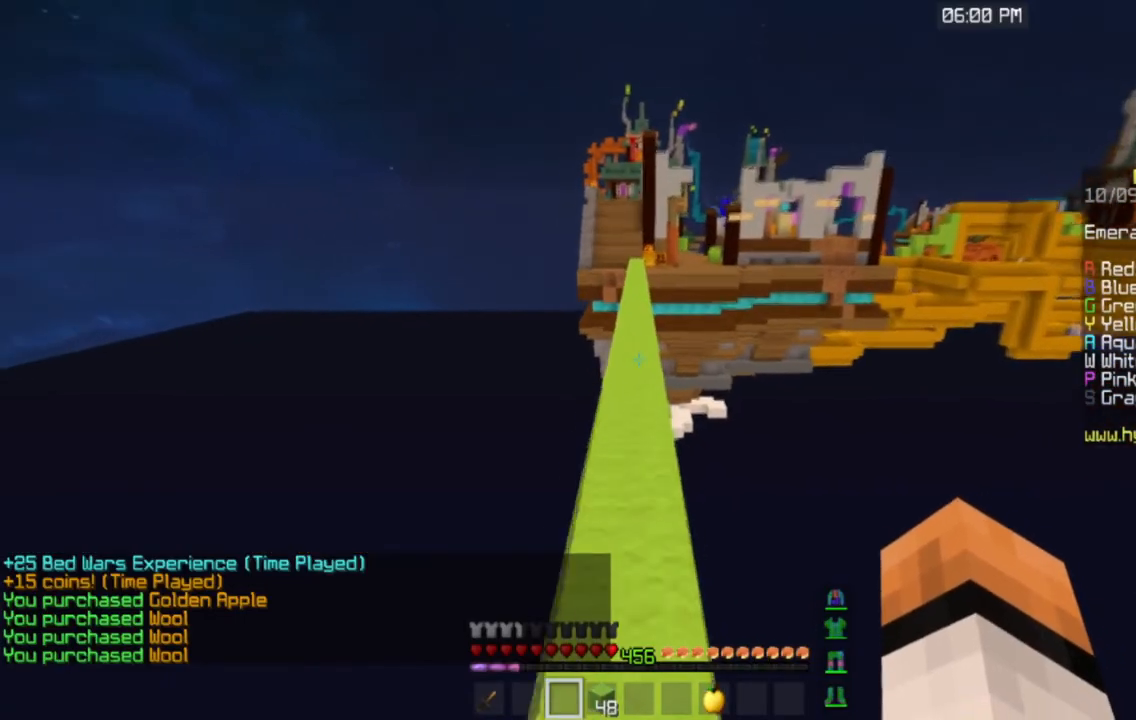
{"keys": ["space", "w"], "mouse": [], "events": []}
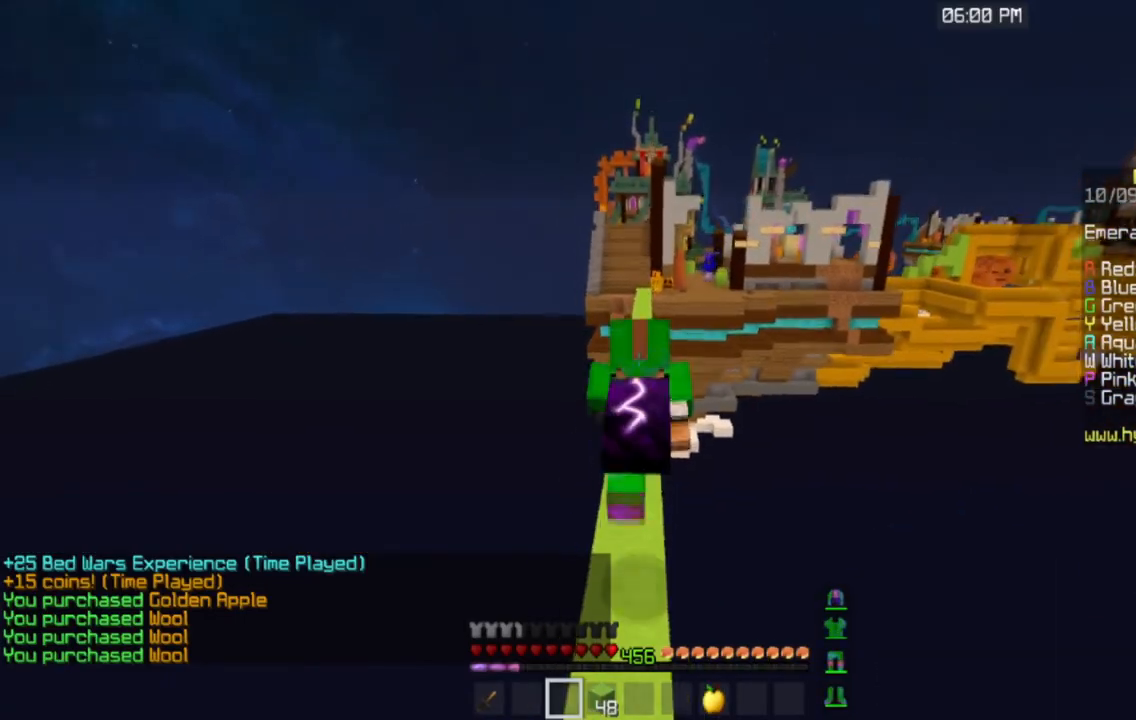
{"keys": ["space", "w"], "mouse": [], "events": []}
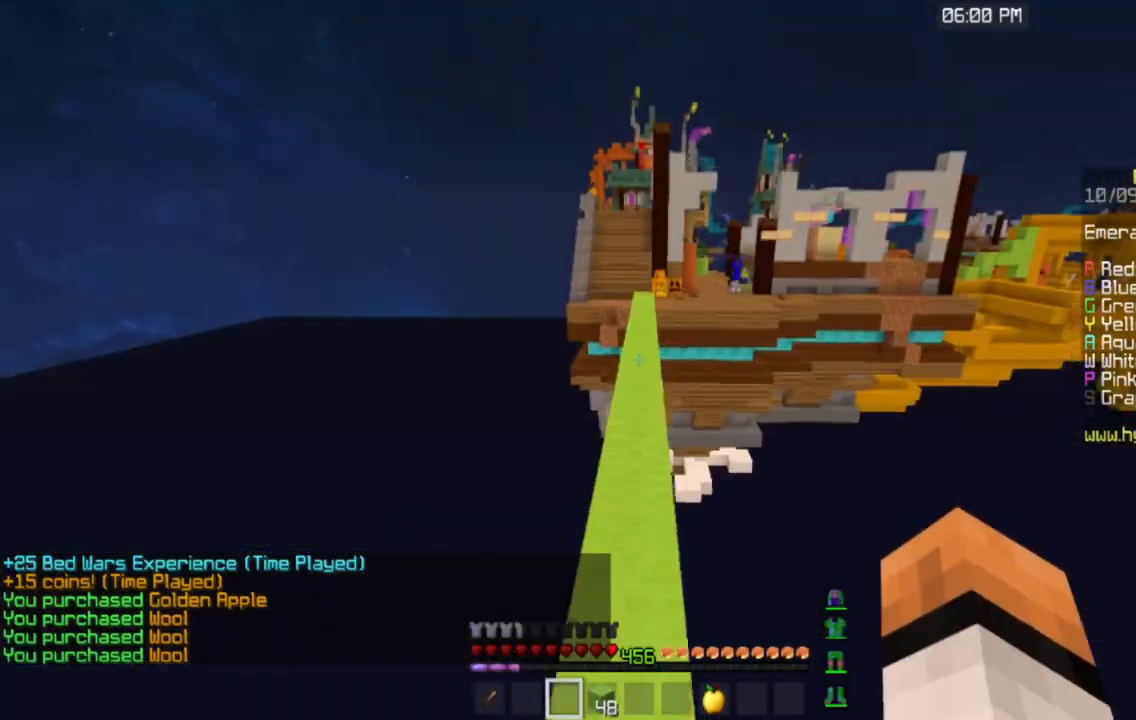
{"keys": ["space", "w"], "mouse": [], "events": []}
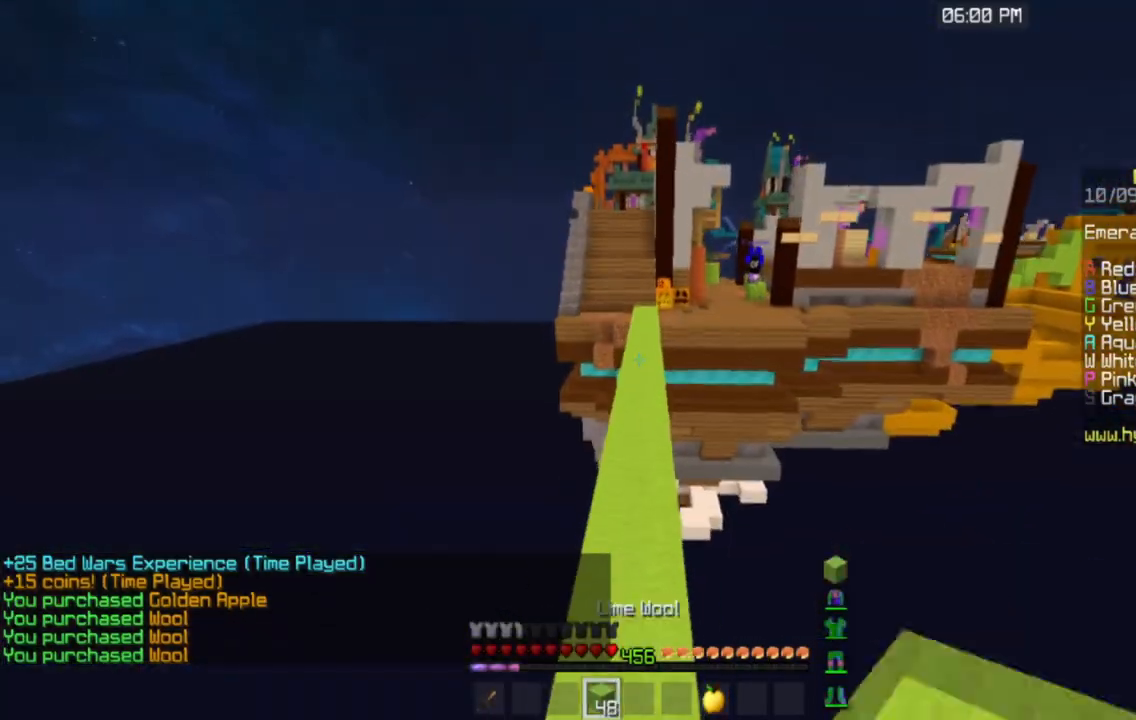
{"keys": ["space", "w"], "mouse": ["left"], "events": [[267, "mouse_left", "down"]]}
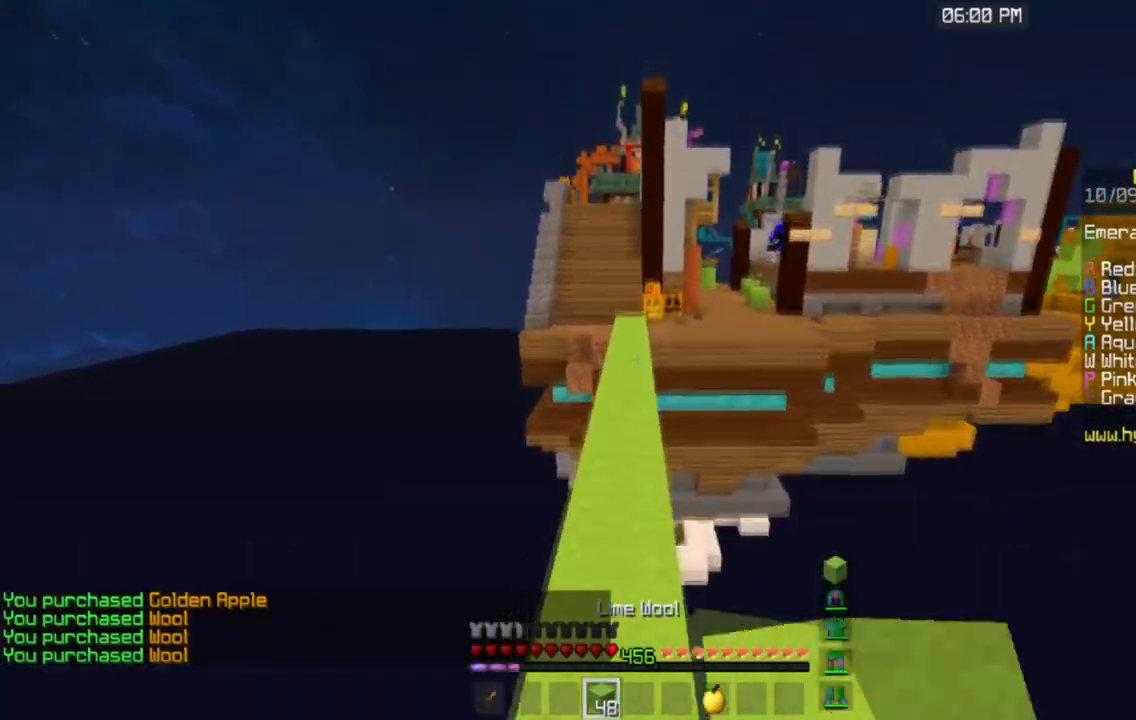
{"keys": ["space", "w"], "mouse": [], "events": [[183, "mouse_left", "up"], [217, "mouse_left", "down"], [417, "mouse_left", "up"]]}
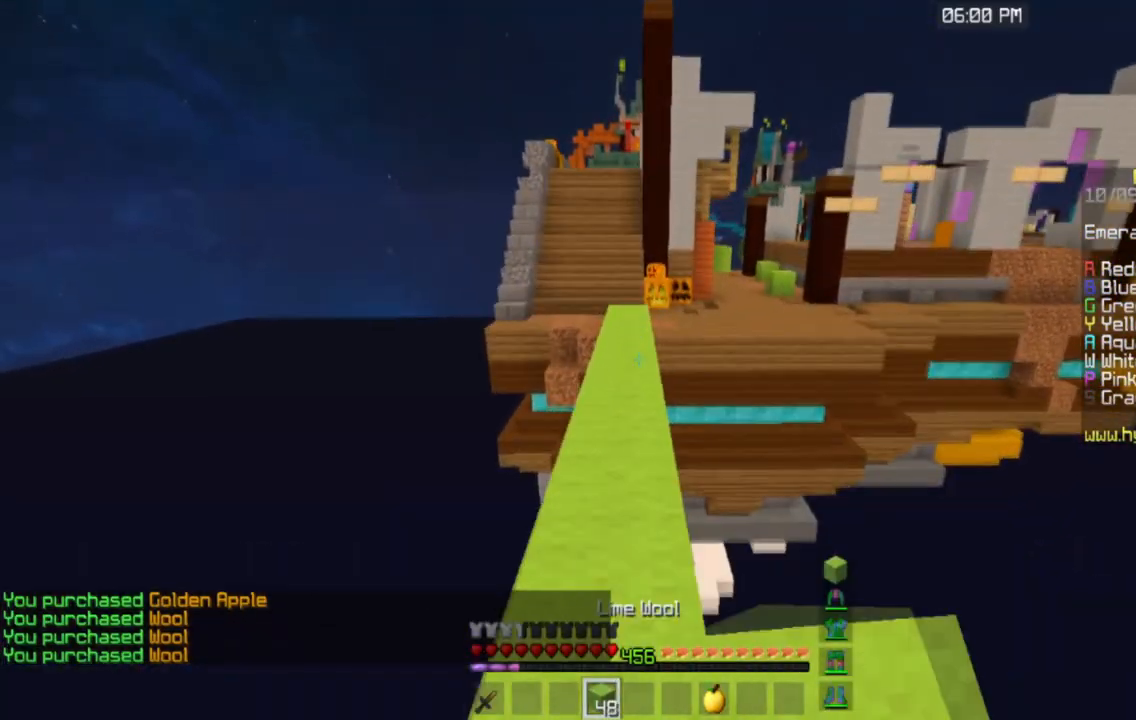
{"keys": ["space", "w"], "mouse": [], "events": []}
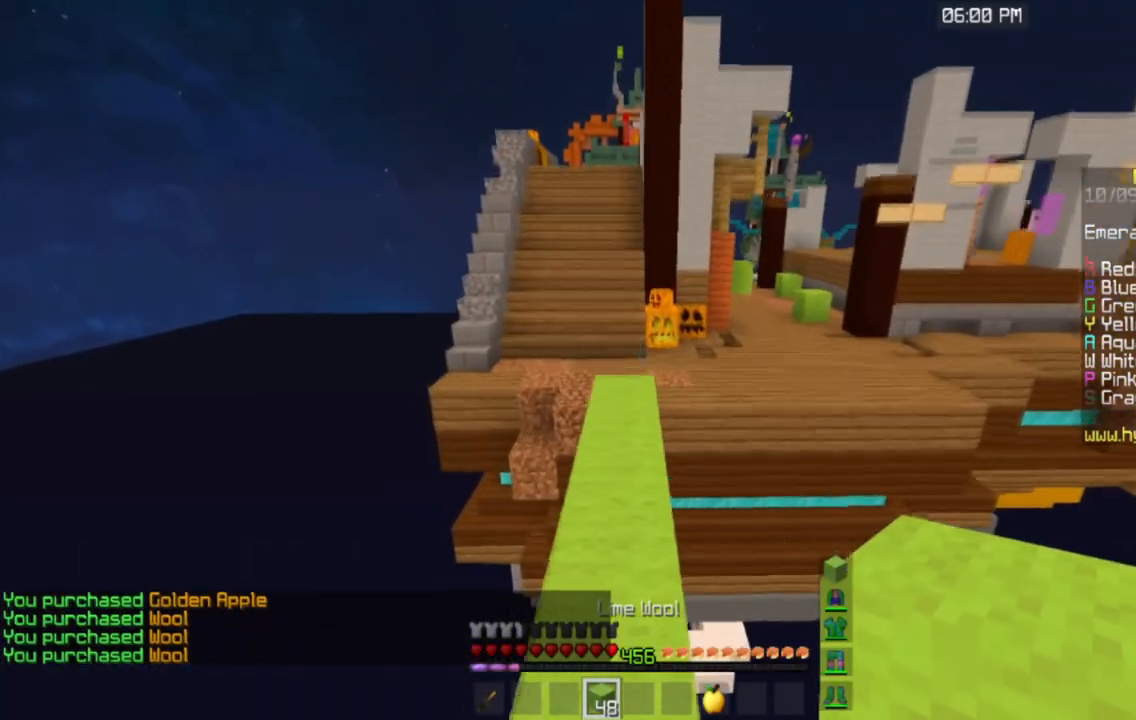
{"keys": ["space", "w"], "mouse": [], "events": []}
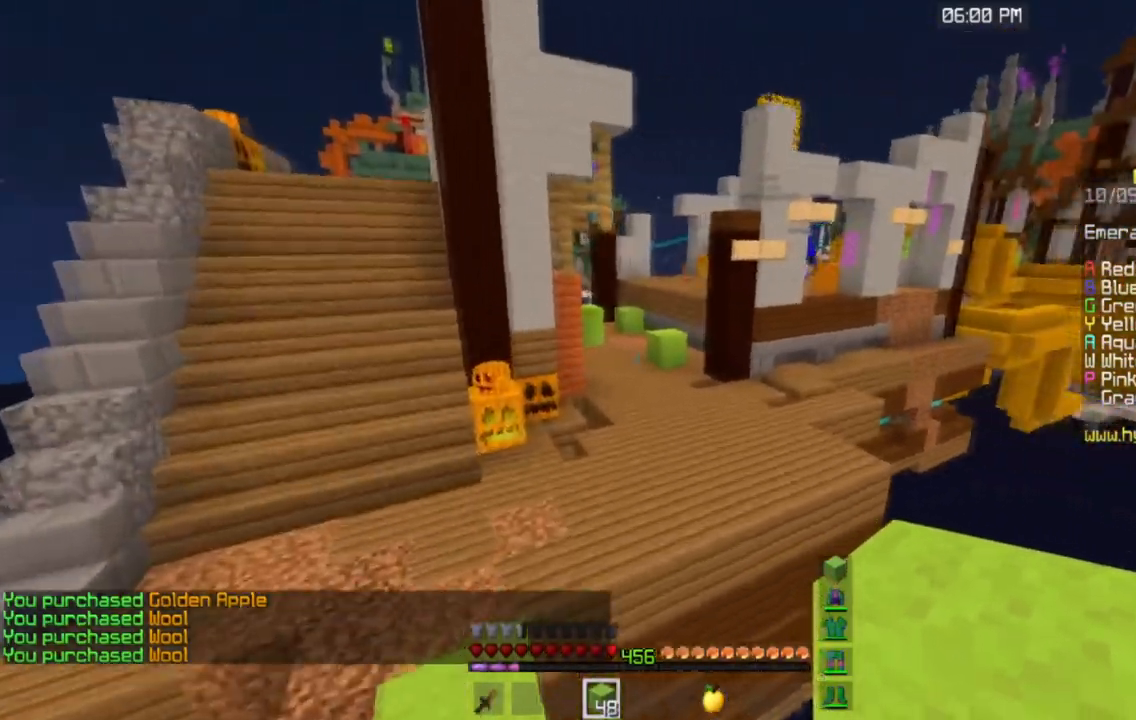
{"keys": ["space", "w"], "mouse": [], "events": []}
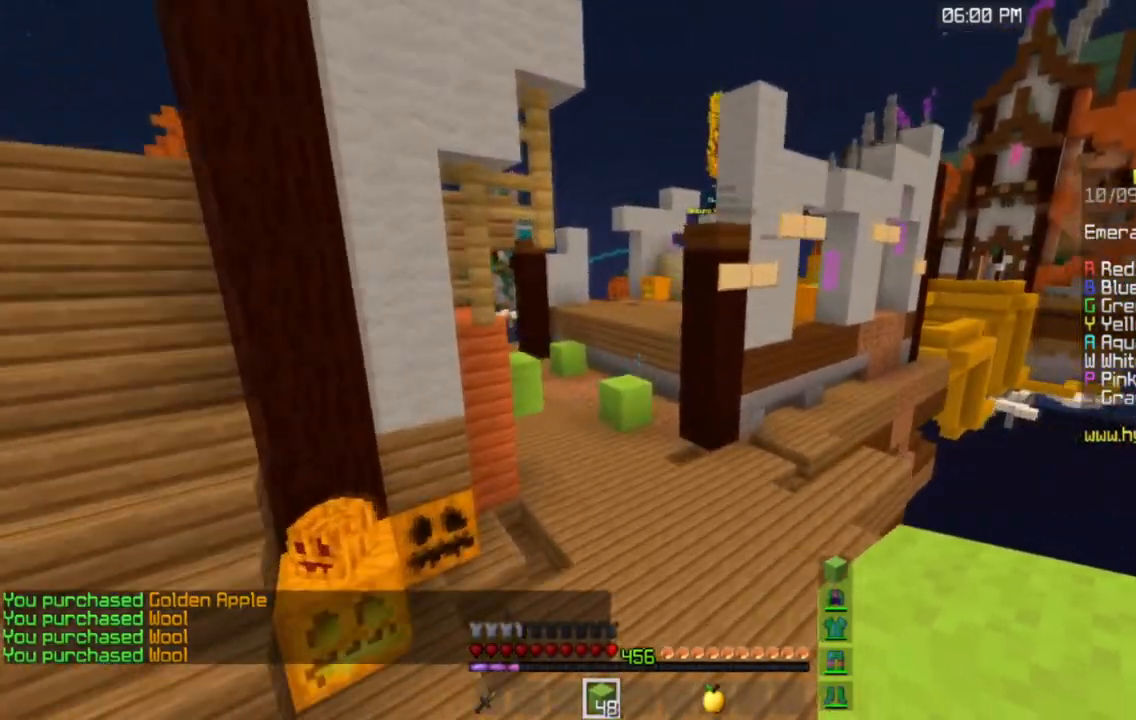
{"keys": ["space", "w"], "mouse": [], "events": []}
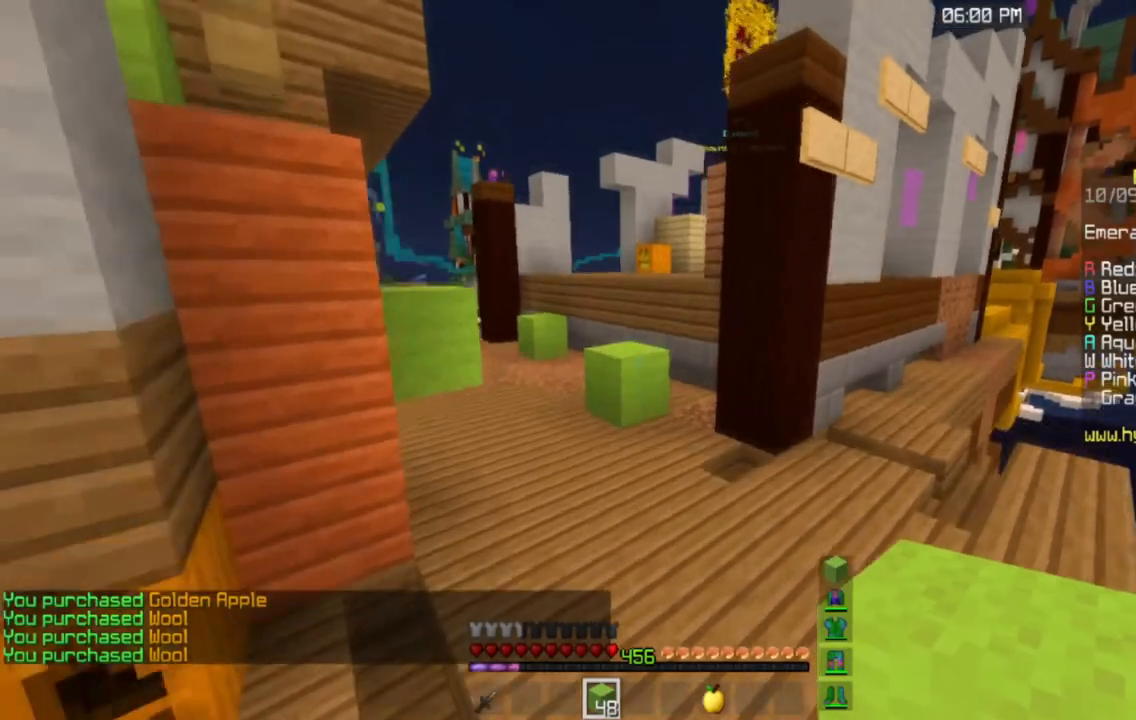
{"keys": ["a", "space", "w"], "mouse": [], "events": [[317, "a", "down"]]}
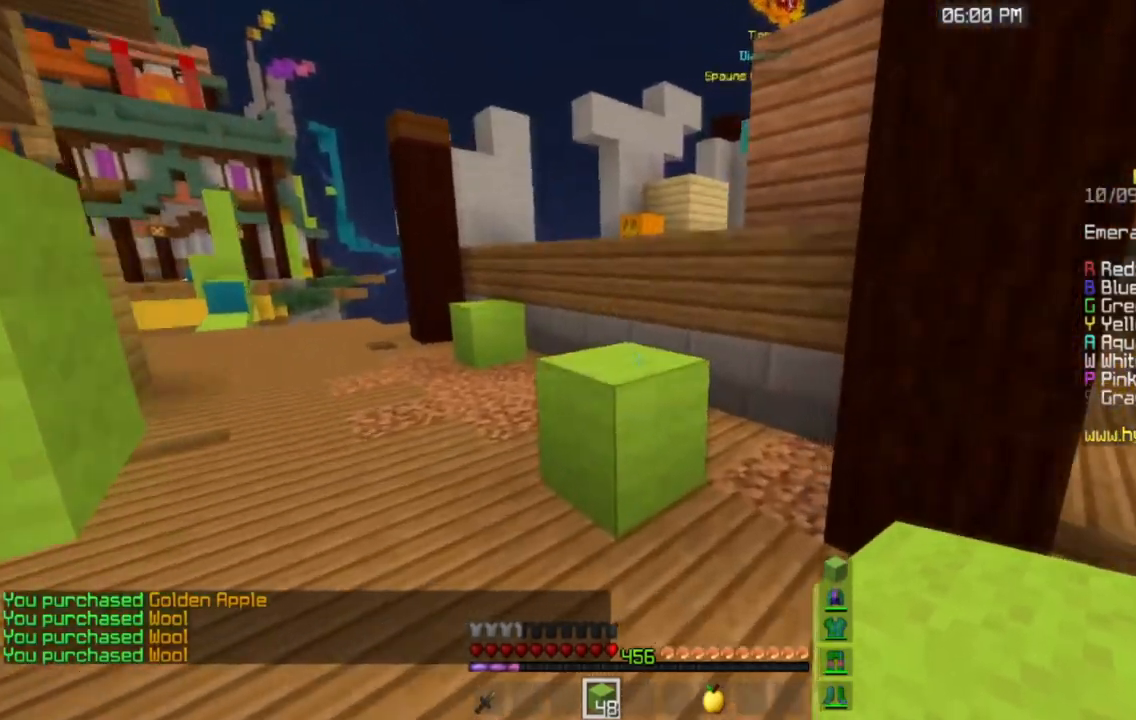
{"keys": ["space", "w"], "mouse": [], "events": [[50, "a", "up"], [250, "a", "down"], [383, "space", "up"], [433, "space", "down"], [484, "a", "up"]]}
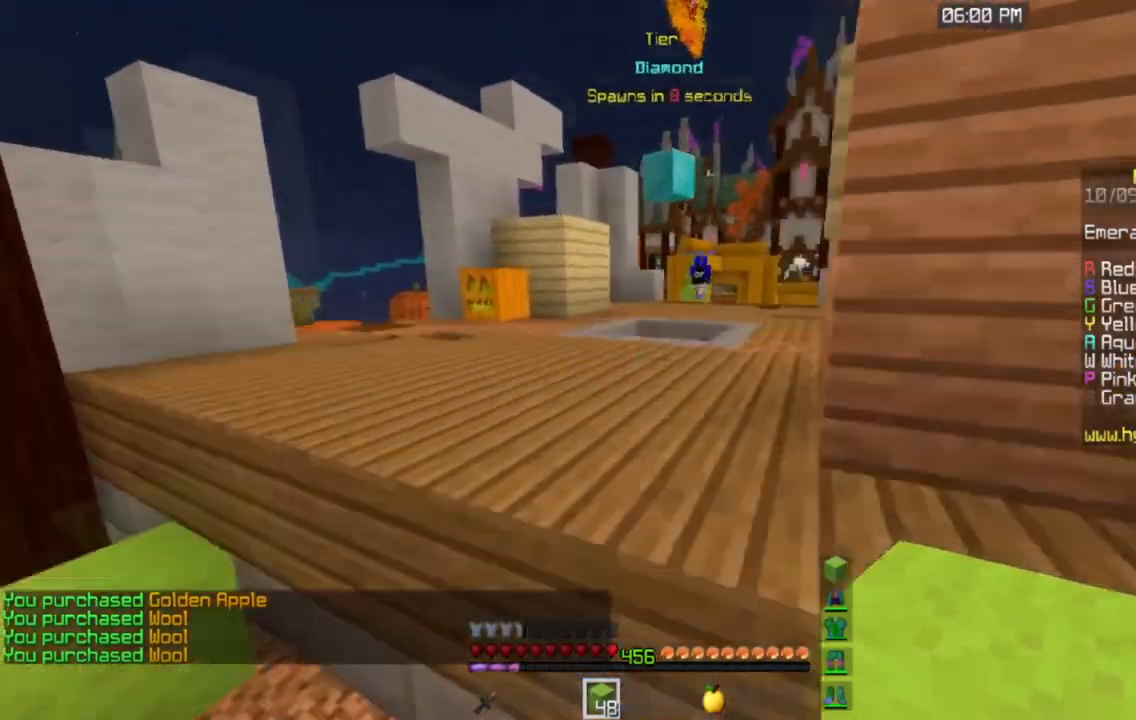
{"keys": ["space", "w"], "mouse": [], "events": [[200, "space", "up"], [301, "space", "down"]]}
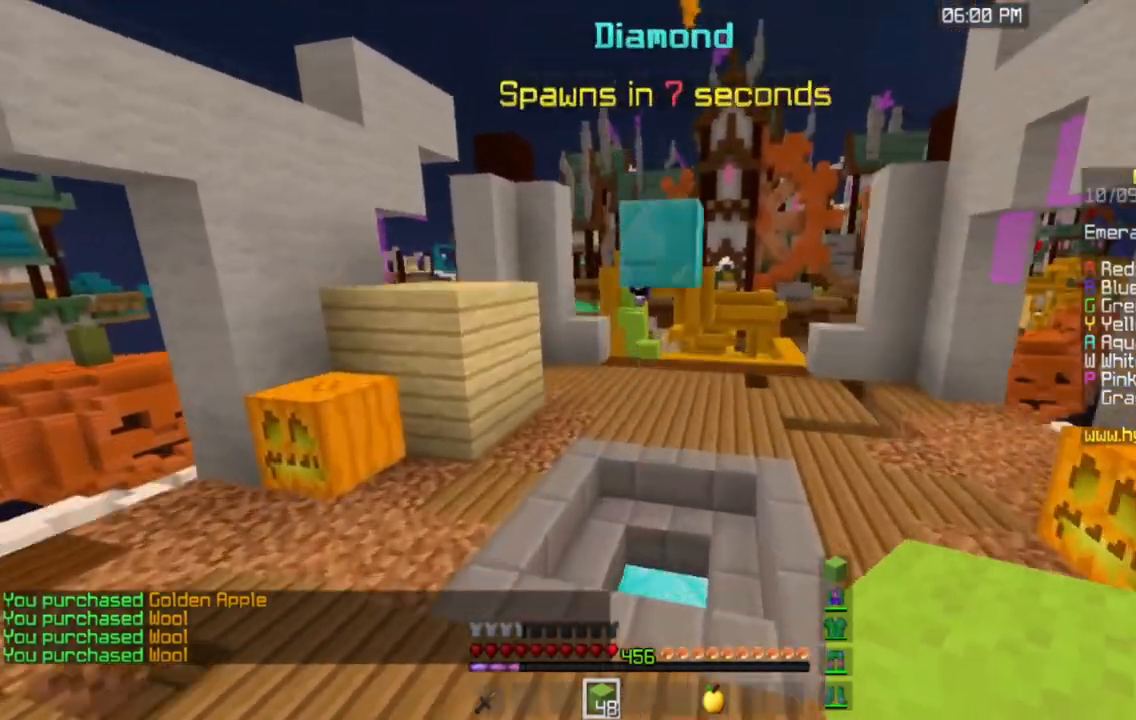
{"keys": ["space", "w"], "mouse": []}
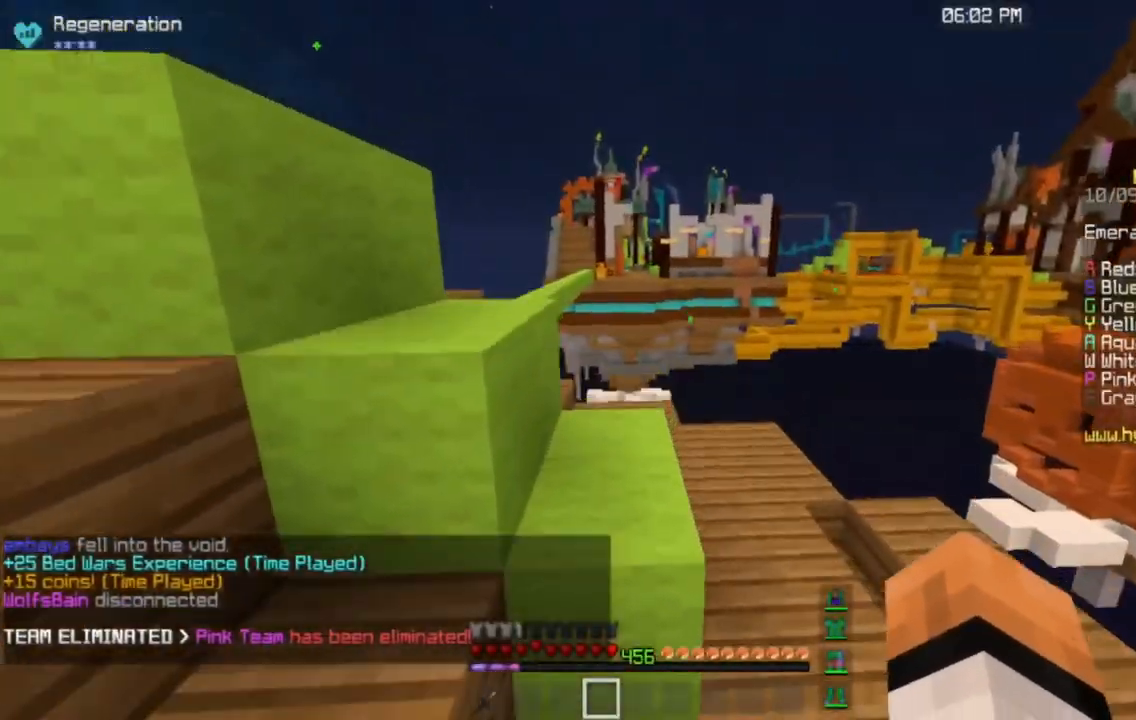
{"keys": ["a", "space", "w"], "mouse": ["left"], "events": [[134, "space", "up"], [200, "mouse_left", "down"], [317, "space", "down"], [417, "a", "down"]]}
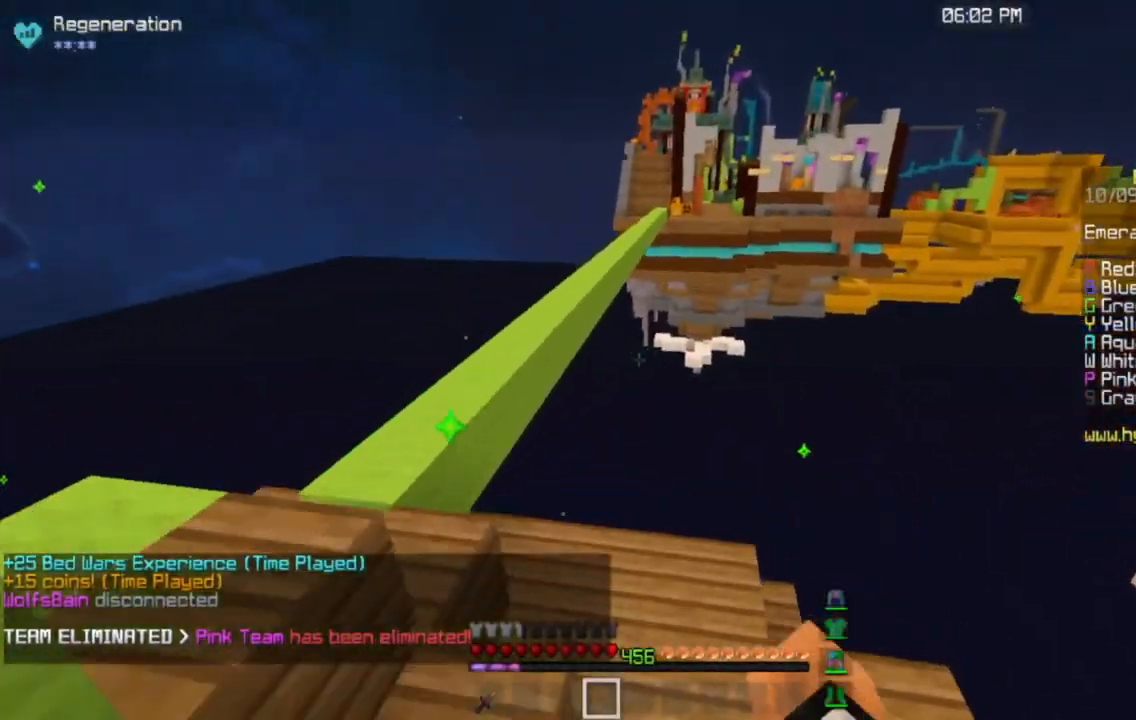
{"keys": ["a", "space", "w"], "mouse": ["left"], "events": [[117, "space", "up"], [501, "space", "down"]]}
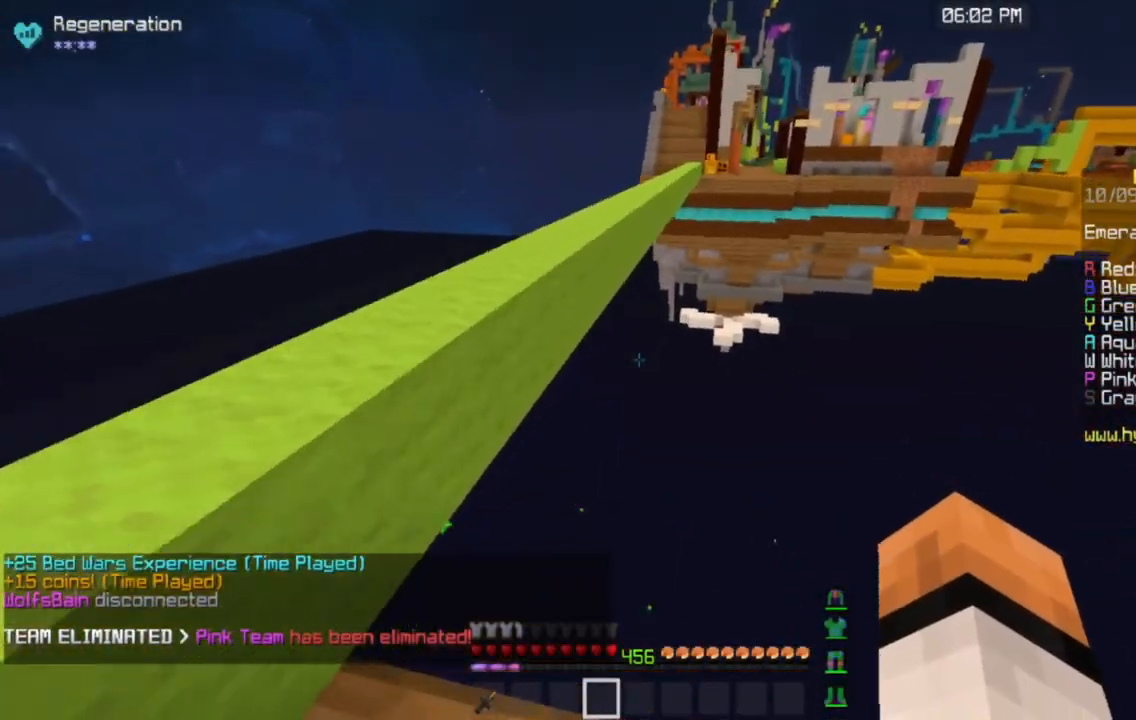
{"keys": ["space", "w"], "mouse": ["left"], "events": [[300, "space", "up"], [383, "a", "up"], [467, "space", "down"]]}